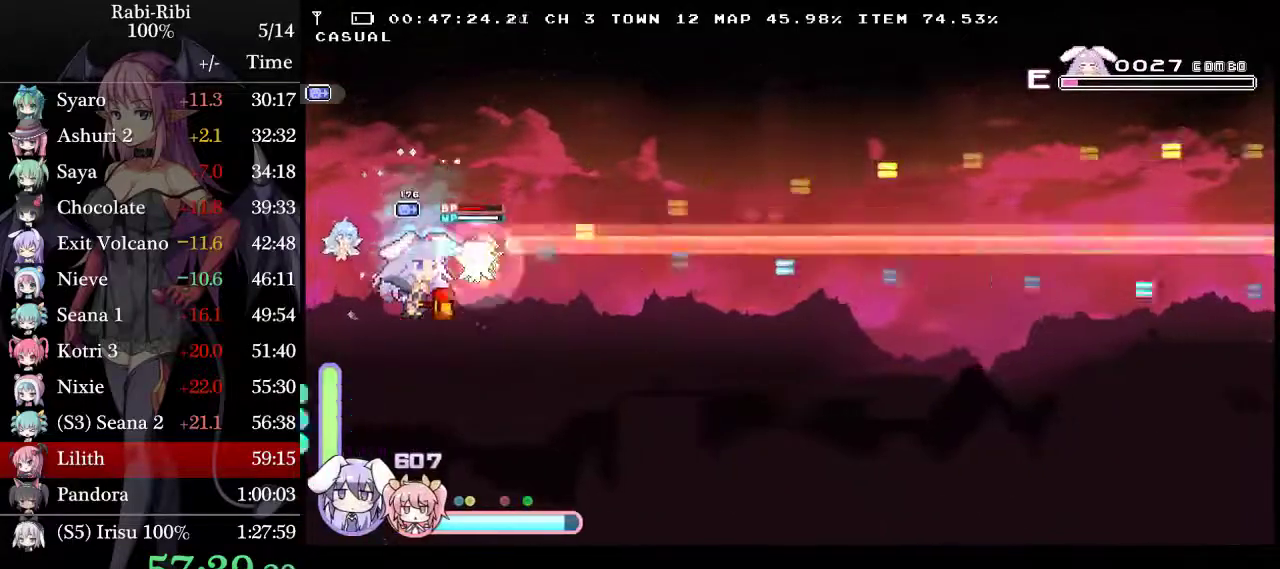
Gameplay with a controller (Xbox layout); each line is a JSON object with the inputs held at the frame after it. "events" lists button and stick changes between this image and that frame as [ms after this image, input, new state], when the widget could be followed in between. Not read: L3 R3.
{"buttons": ["L2", "R2", "DPAD_UP"], "events": [[150, "R2", "down"], [383, "DPAD_UP", "down"]]}
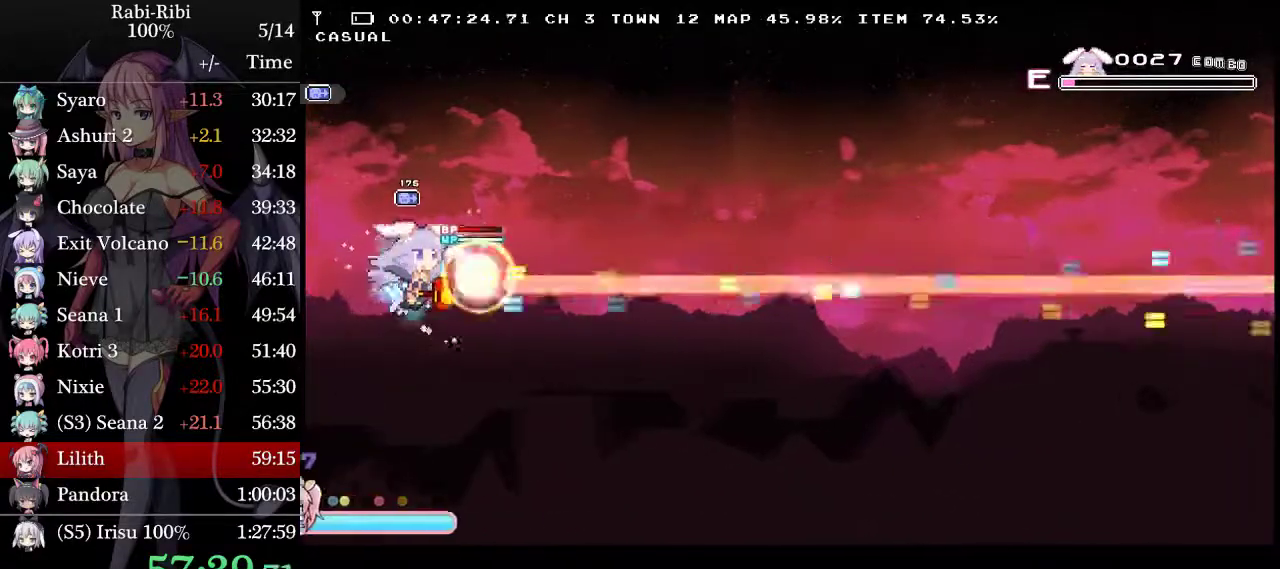
{"buttons": ["L2", "R2"], "events": [[100, "DPAD_UP", "up"]]}
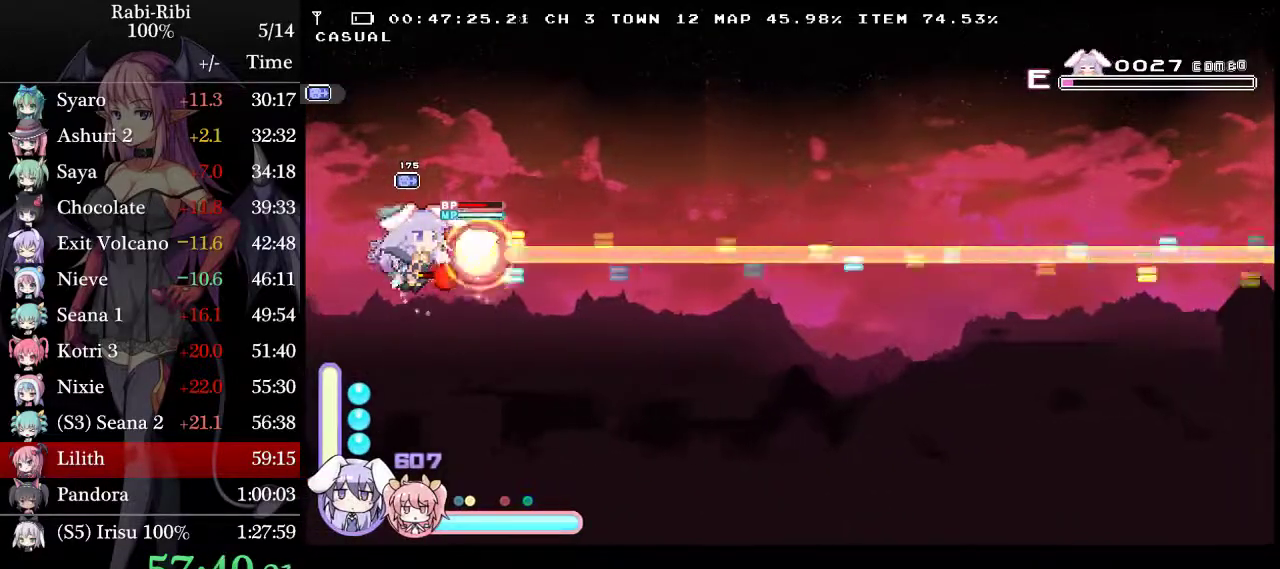
{"buttons": ["L2", "R2"], "events": []}
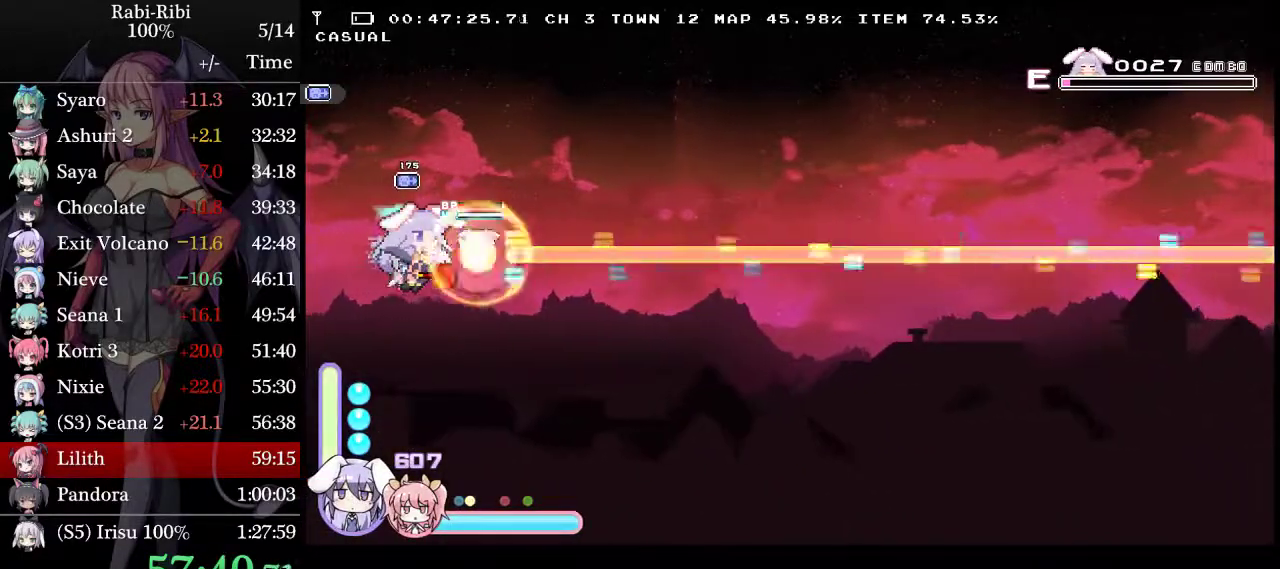
{"buttons": ["L2", "R2"], "events": []}
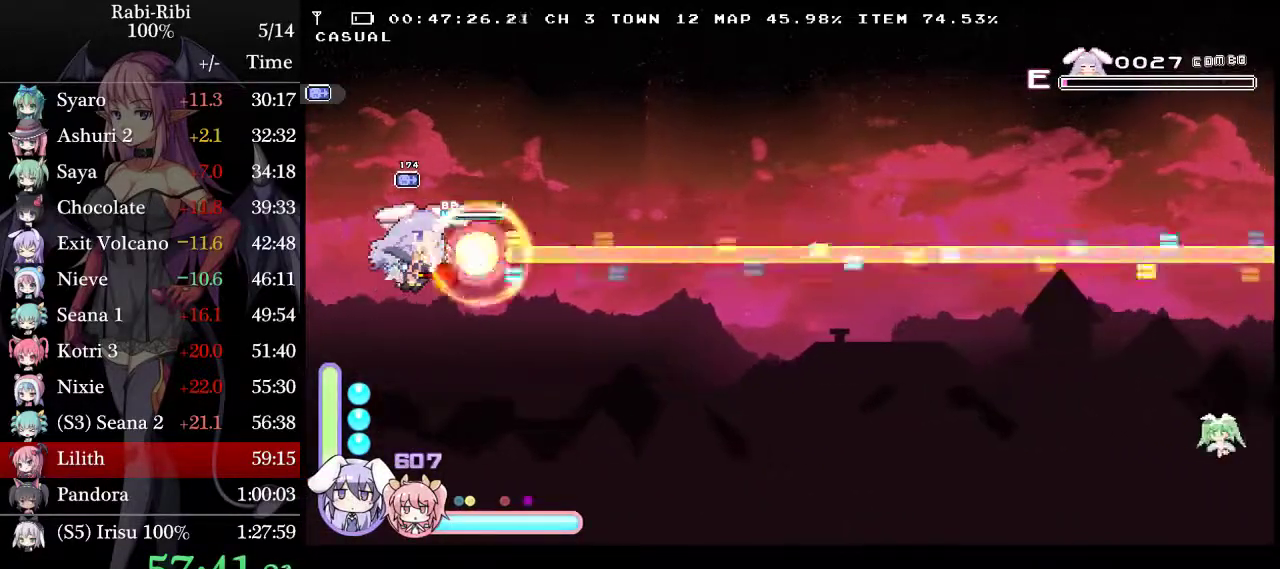
{"buttons": ["L2", "DPAD_DOWN"], "events": [[233, "DPAD_DOWN", "down"], [283, "R2", "up"], [333, "L2", "up"], [467, "L2", "down"]]}
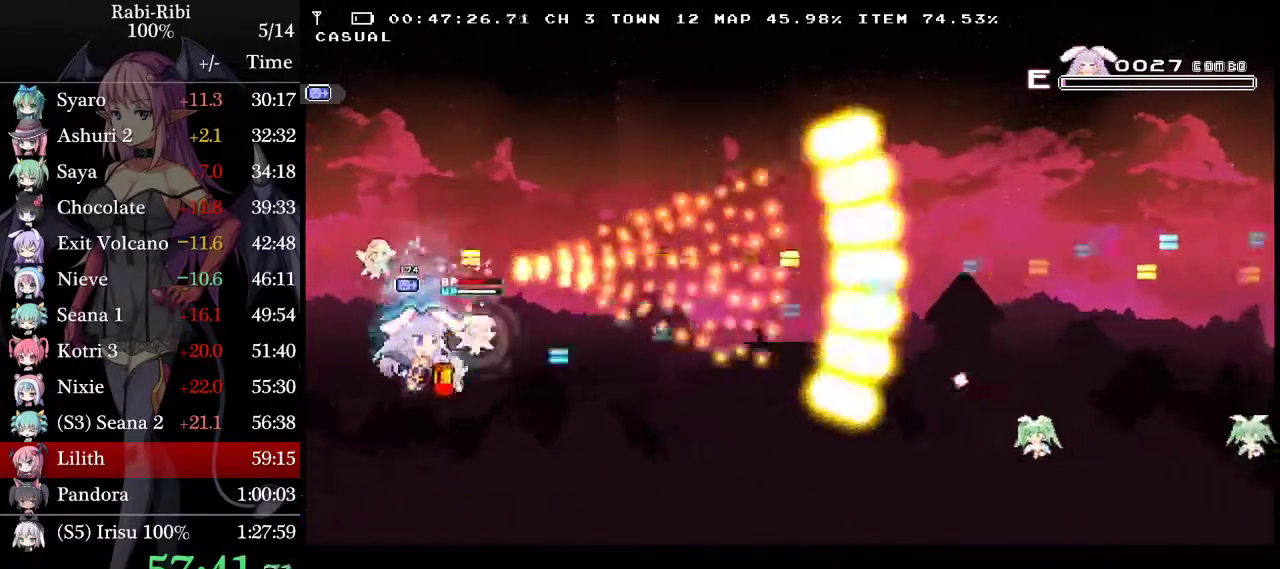
{"buttons": ["L2", "R2", "DPAD_UP"], "events": [[200, "DPAD_DOWN", "up"], [367, "DPAD_UP", "down"], [483, "R2", "down"]]}
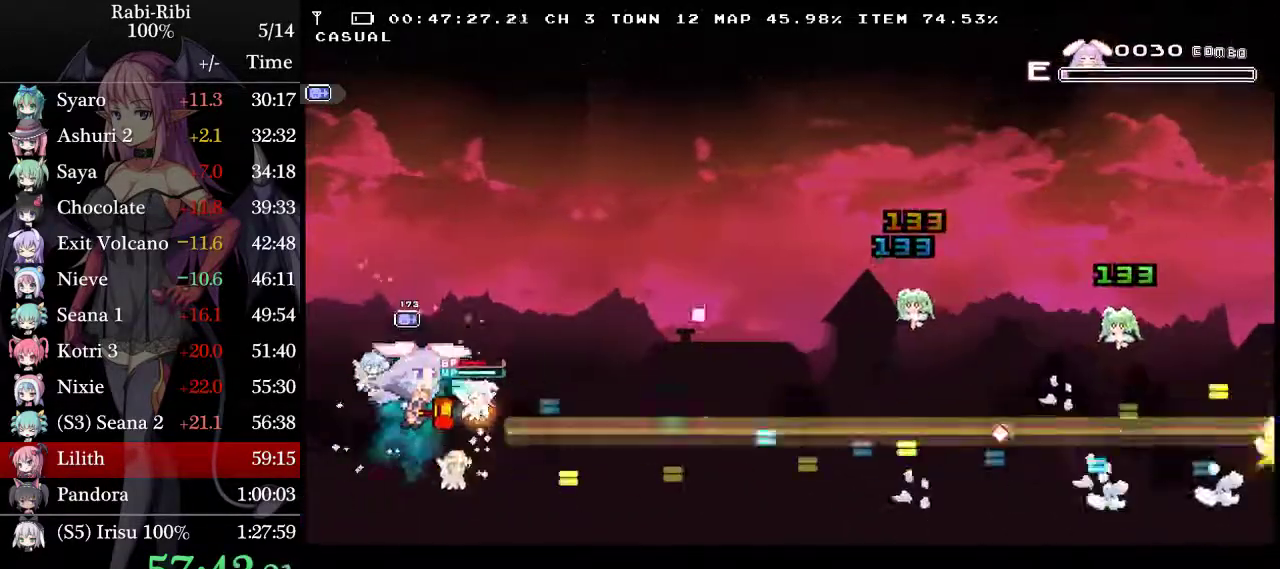
{"buttons": ["L2", "R2"], "events": [[67, "DPAD_UP", "up"], [267, "DPAD_DOWN", "down"], [500, "DPAD_DOWN", "up"]]}
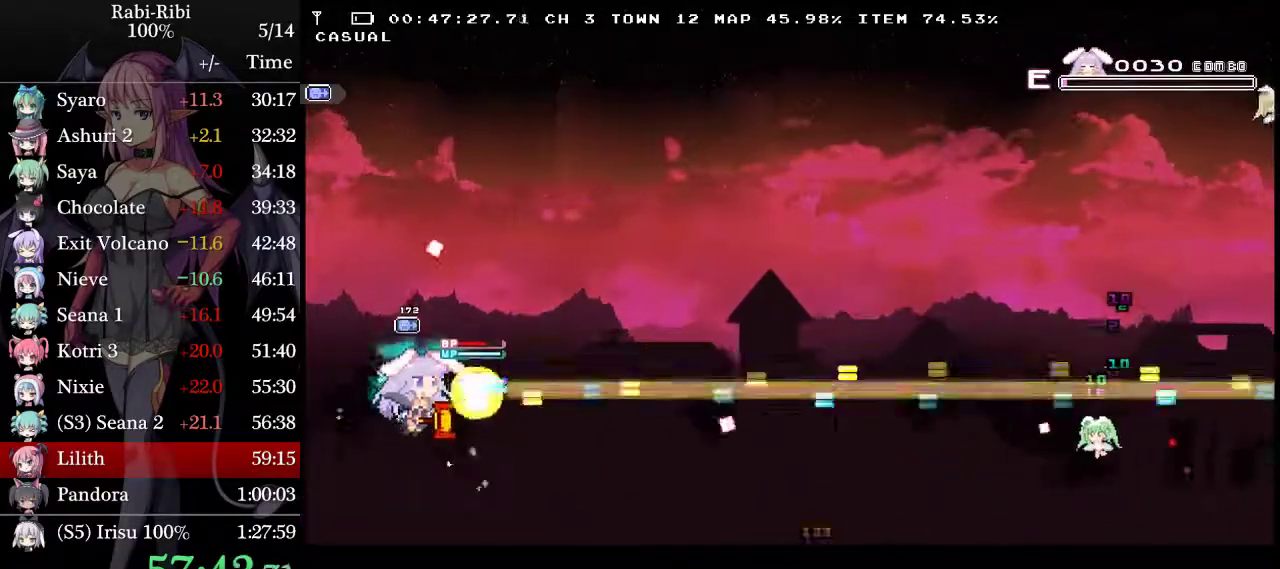
{"buttons": ["L2", "DPAD_UP"], "events": [[117, "DPAD_UP", "down"], [117, "L2", "up"], [133, "R2", "up"], [217, "L2", "down"]]}
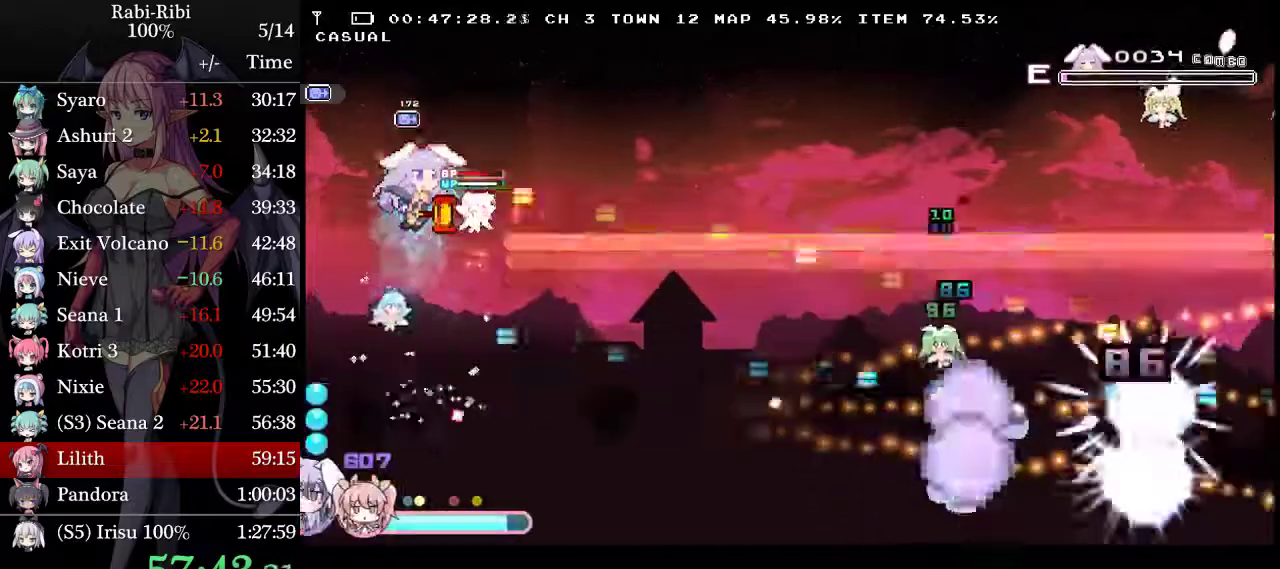
{"buttons": ["L2", "R2", "DPAD_DOWN"], "events": [[117, "DPAD_UP", "up"], [183, "R2", "down"], [350, "DPAD_DOWN", "down"]]}
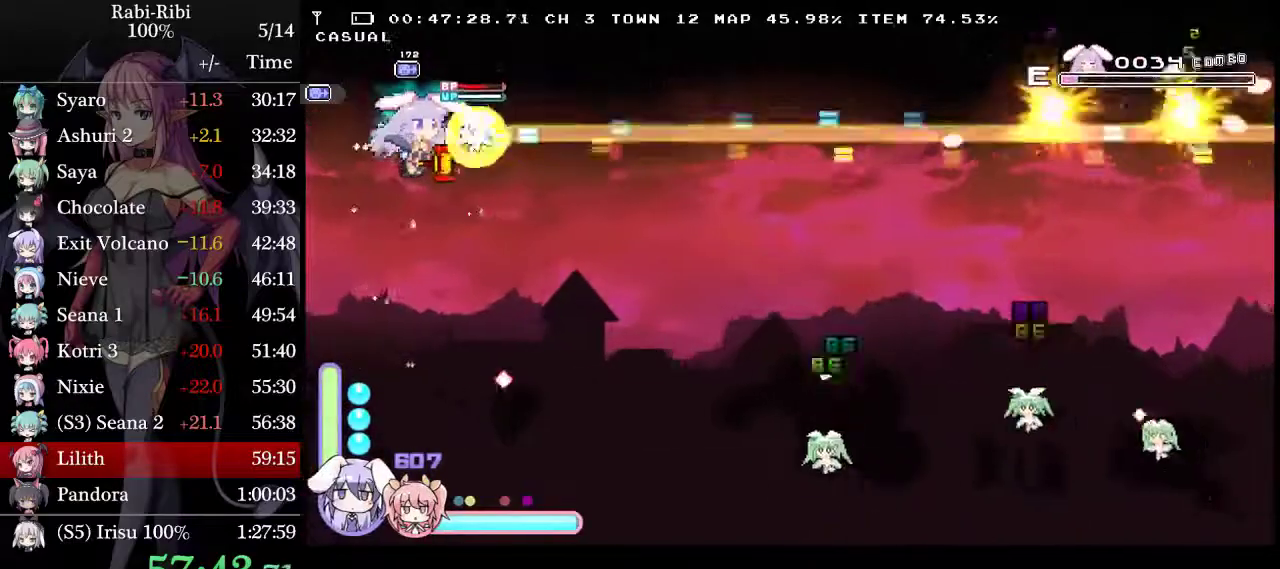
{"buttons": ["L2", "R2", "DPAD_DOWN"], "events": []}
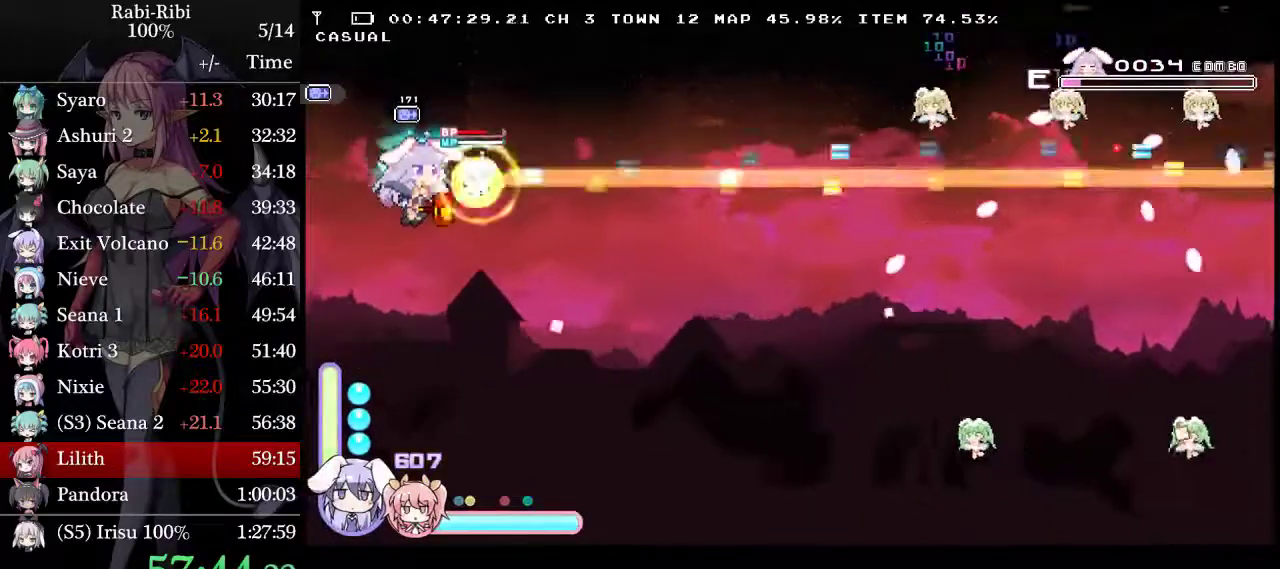
{"buttons": ["L2", "DPAD_RIGHT"], "events": [[17, "DPAD_LEFT", "down"], [200, "DPAD_LEFT", "up"], [200, "L2", "up"], [200, "R2", "up"], [250, "DPAD_DOWN", "up"], [300, "L2", "down"], [400, "DPAD_RIGHT", "down"]]}
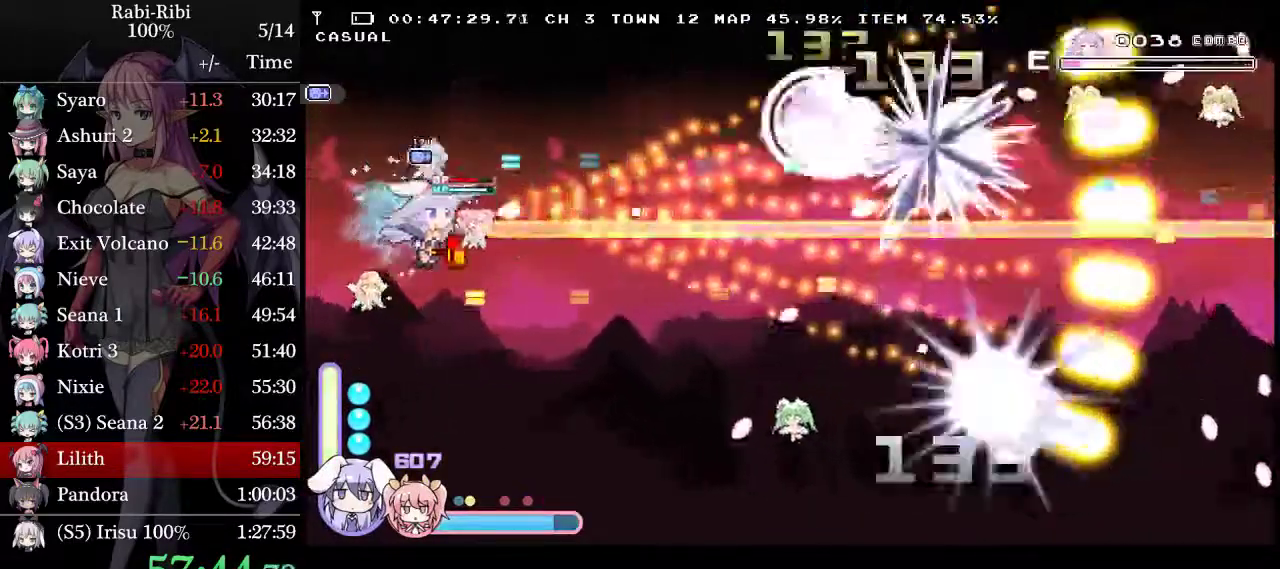
{"buttons": ["L2", "R2", "DPAD_LEFT"], "events": [[17, "DPAD_DOWN", "down"], [33, "R2", "down"], [83, "DPAD_RIGHT", "up"], [317, "DPAD_DOWN", "up"], [333, "DPAD_LEFT", "down"]]}
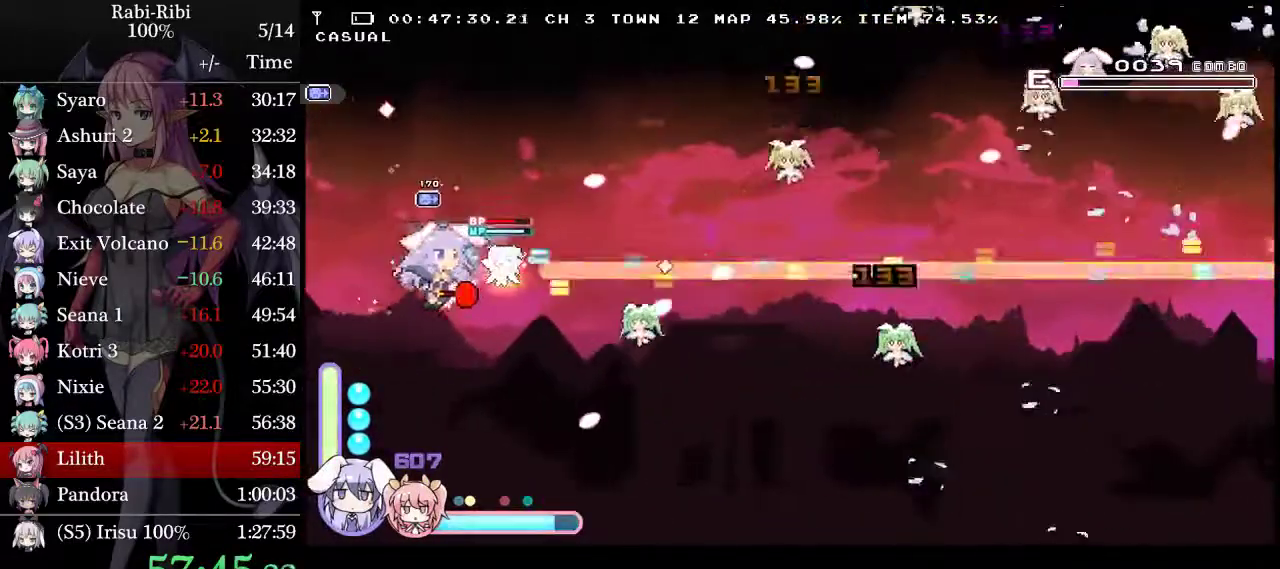
{"buttons": ["L2", "R2", "DPAD_DOWN"], "events": [[100, "DPAD_UP", "down"], [300, "DPAD_UP", "up"], [317, "L2", "up"], [317, "R2", "up"], [333, "DPAD_LEFT", "up"], [367, "DPAD_DOWN", "down"], [417, "L2", "down"], [417, "R2", "down"]]}
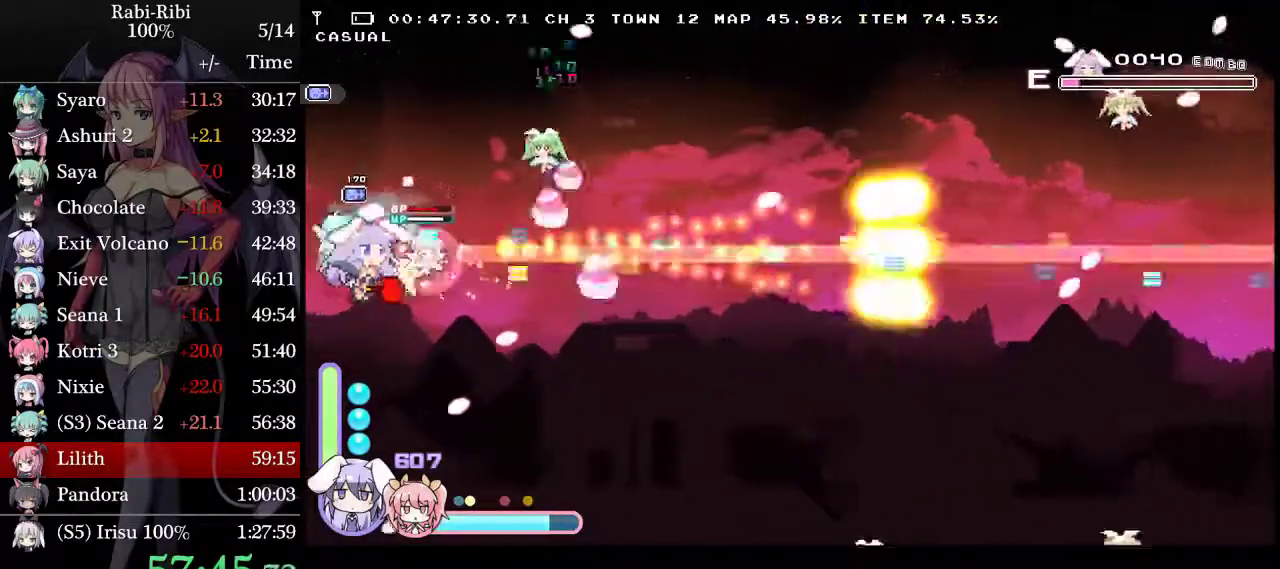
{"buttons": ["L2", "R2", "DPAD_UP"], "events": [[200, "DPAD_DOWN", "up"], [267, "DPAD_UP", "down"]]}
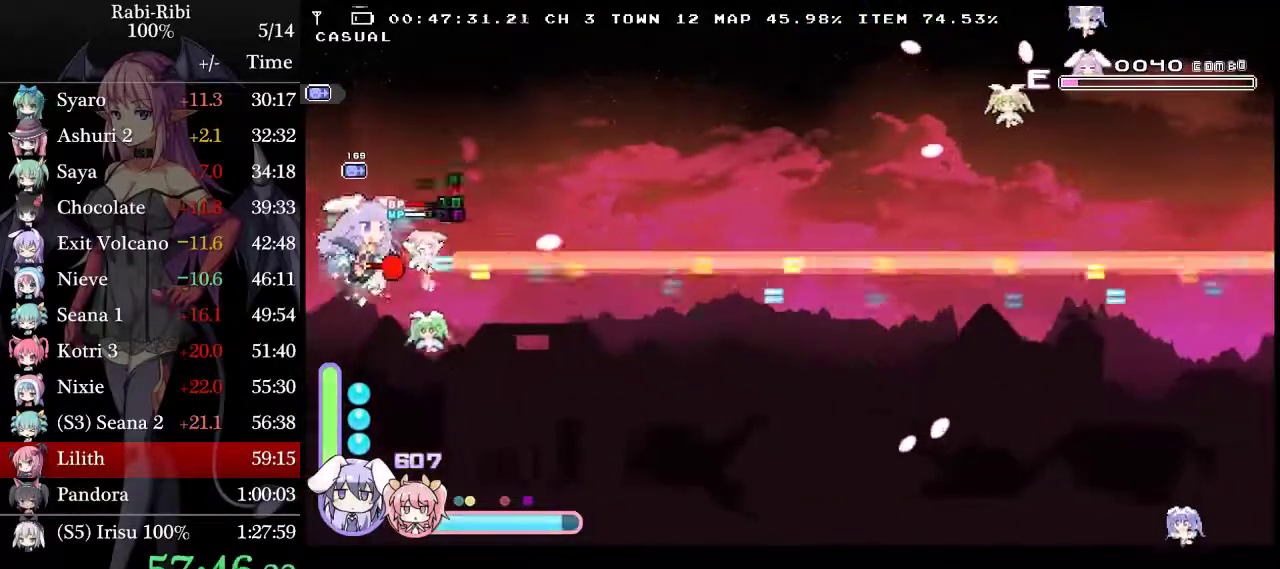
{"buttons": ["L2", "R2", "DPAD_DOWN"], "events": [[233, "DPAD_UP", "up"], [383, "DPAD_DOWN", "down"]]}
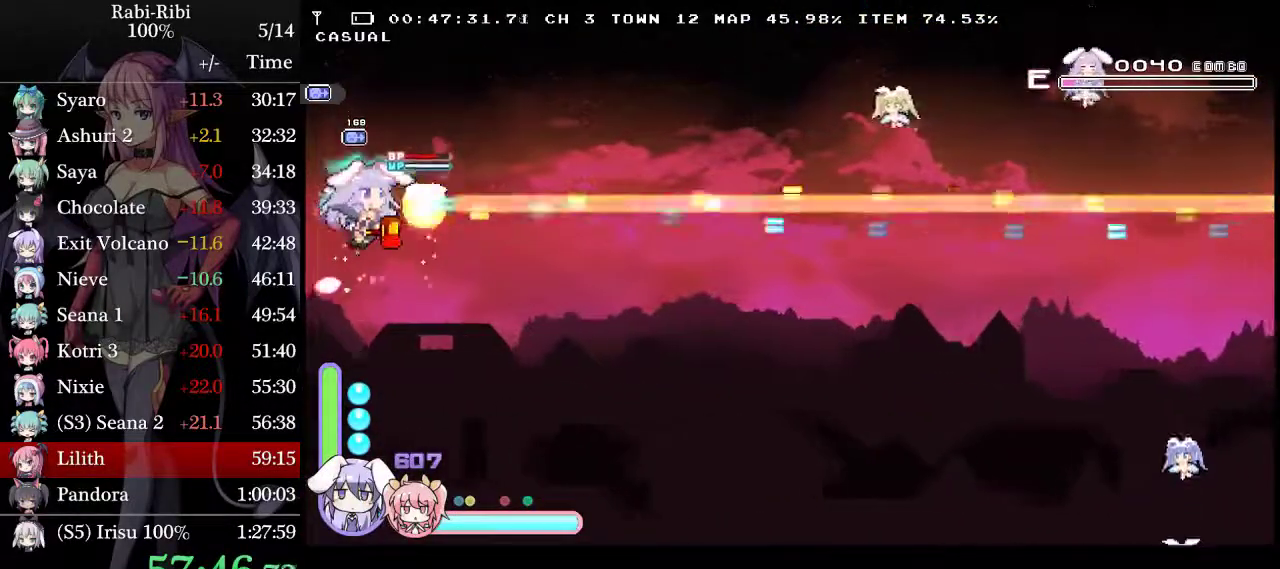
{"buttons": [], "events": [[217, "DPAD_DOWN", "up"], [433, "L2", "up"], [450, "R2", "up"]]}
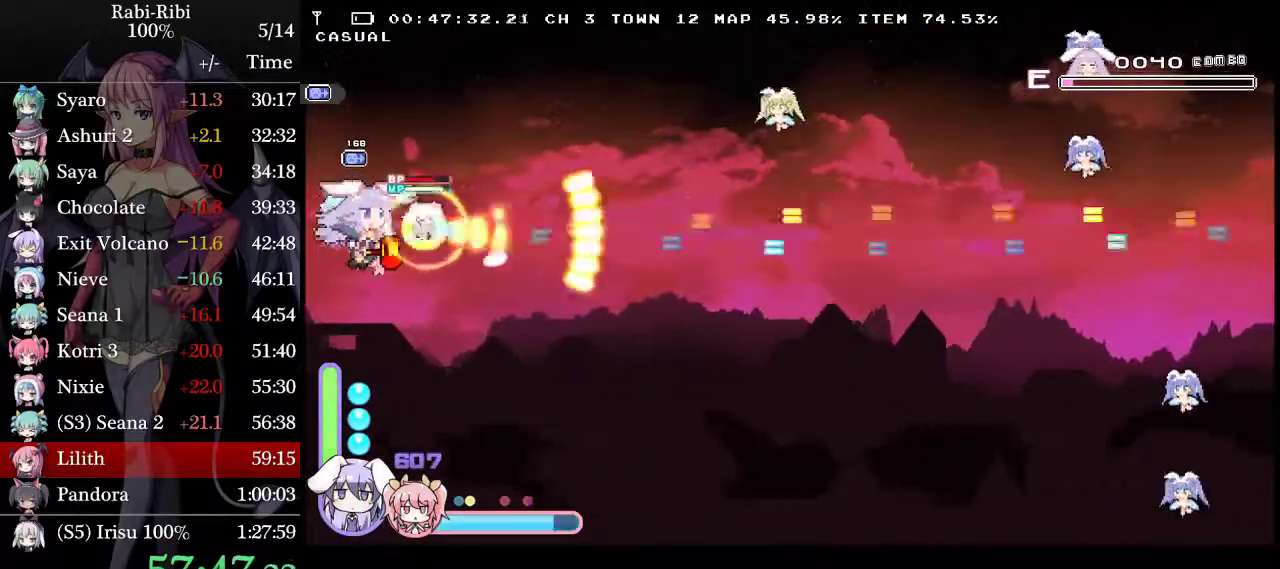
{"buttons": ["L2", "DPAD_RIGHT"], "events": [[33, "L2", "down"], [350, "DPAD_RIGHT", "down"]]}
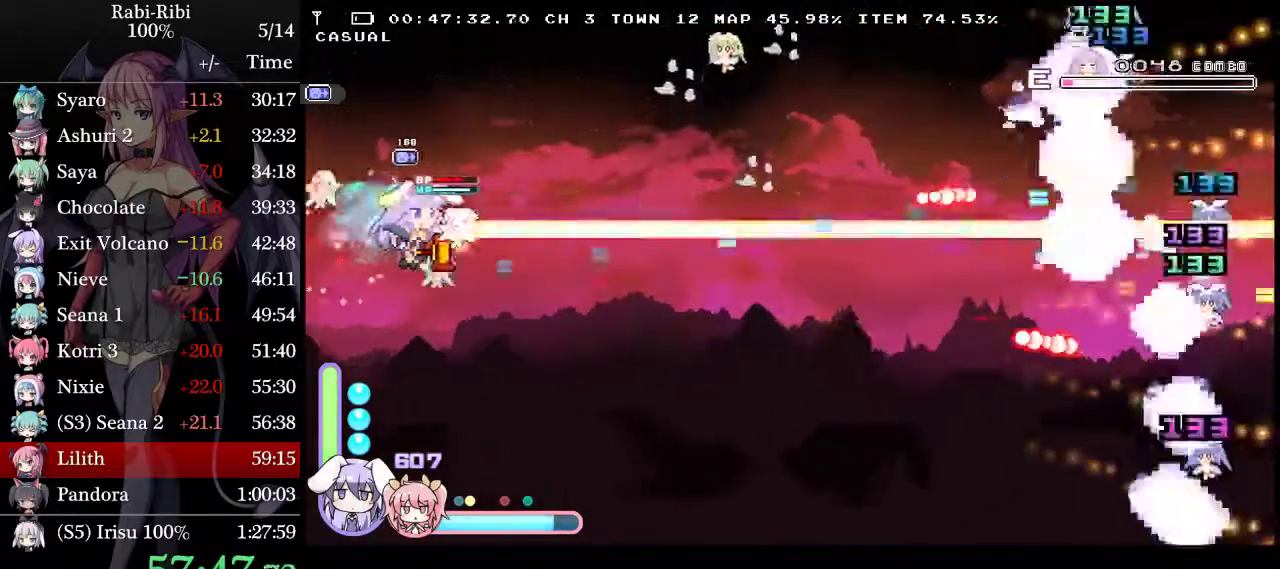
{"buttons": ["L2", "DPAD_DOWN"], "events": [[17, "DPAD_RIGHT", "up"], [500, "DPAD_DOWN", "down"]]}
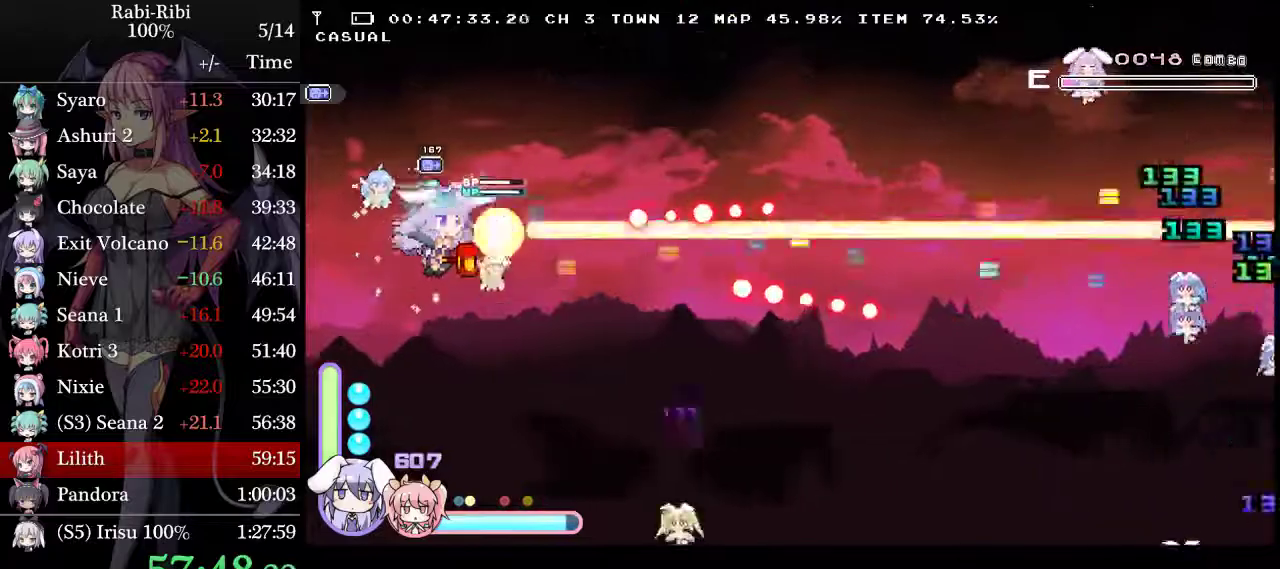
{"buttons": ["L2"], "events": [[100, "DPAD_DOWN", "up"], [100, "DPAD_RIGHT", "down"], [483, "DPAD_RIGHT", "up"]]}
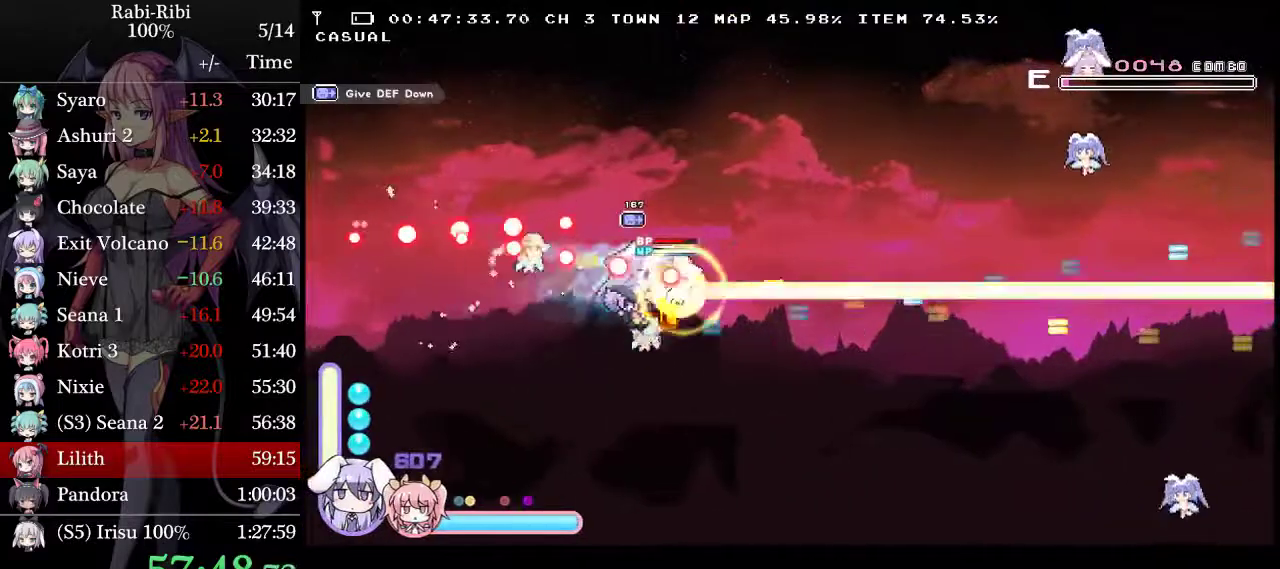
{"buttons": ["L2"], "events": [[167, "DPAD_LEFT", "down"], [200, "DPAD_UP", "down"], [317, "DPAD_UP", "up"], [383, "L2", "up"], [467, "L2", "down"], [500, "DPAD_LEFT", "up"]]}
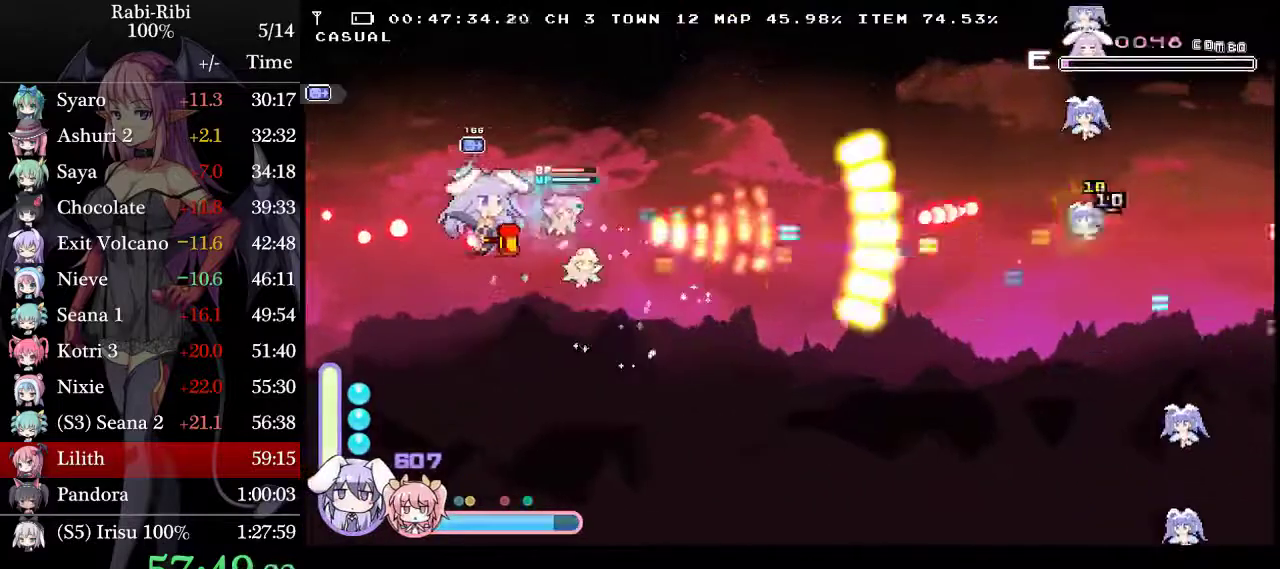
{"buttons": ["L2", "DPAD_LEFT"], "events": [[17, "R2", "down"], [283, "DPAD_LEFT", "down"], [367, "R2", "up"]]}
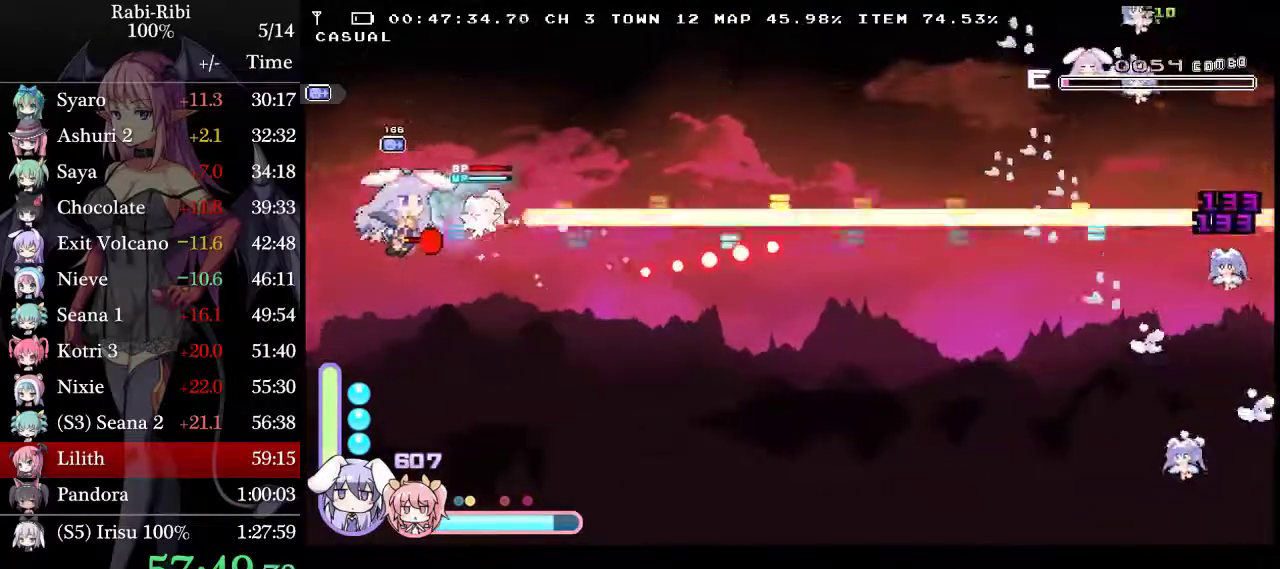
{"buttons": ["L2"], "events": [[17, "DPAD_LEFT", "up"], [50, "DPAD_UP", "down"], [217, "DPAD_UP", "up"]]}
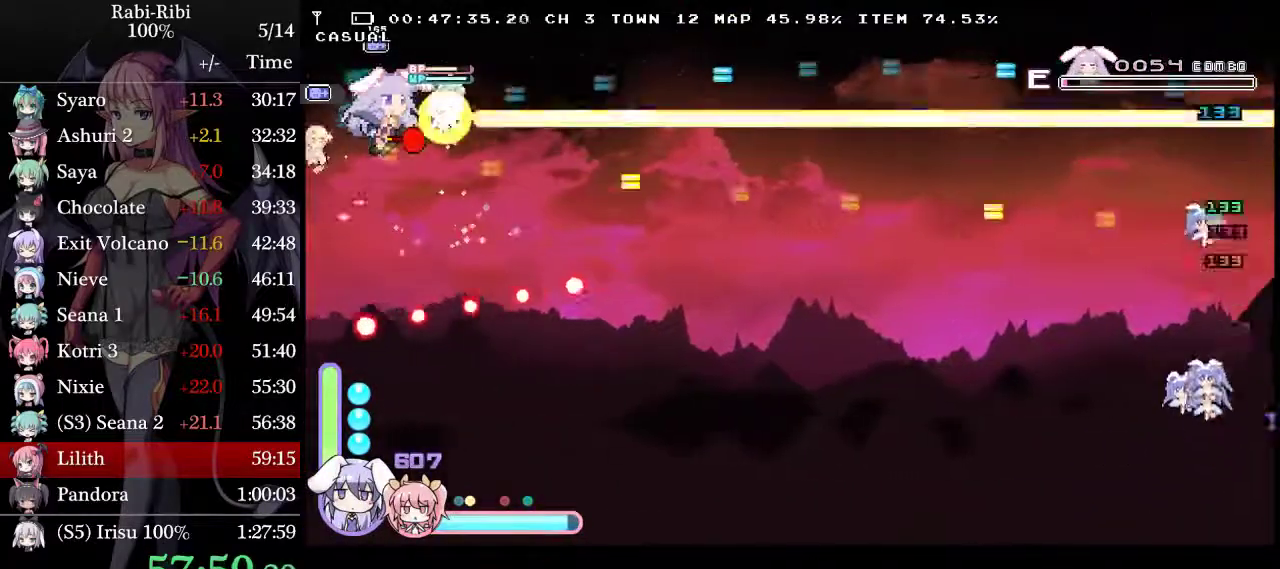
{"buttons": ["R2"], "events": [[67, "DPAD_DOWN", "down"], [450, "DPAD_DOWN", "up"], [483, "L2", "up"], [483, "R2", "down"]]}
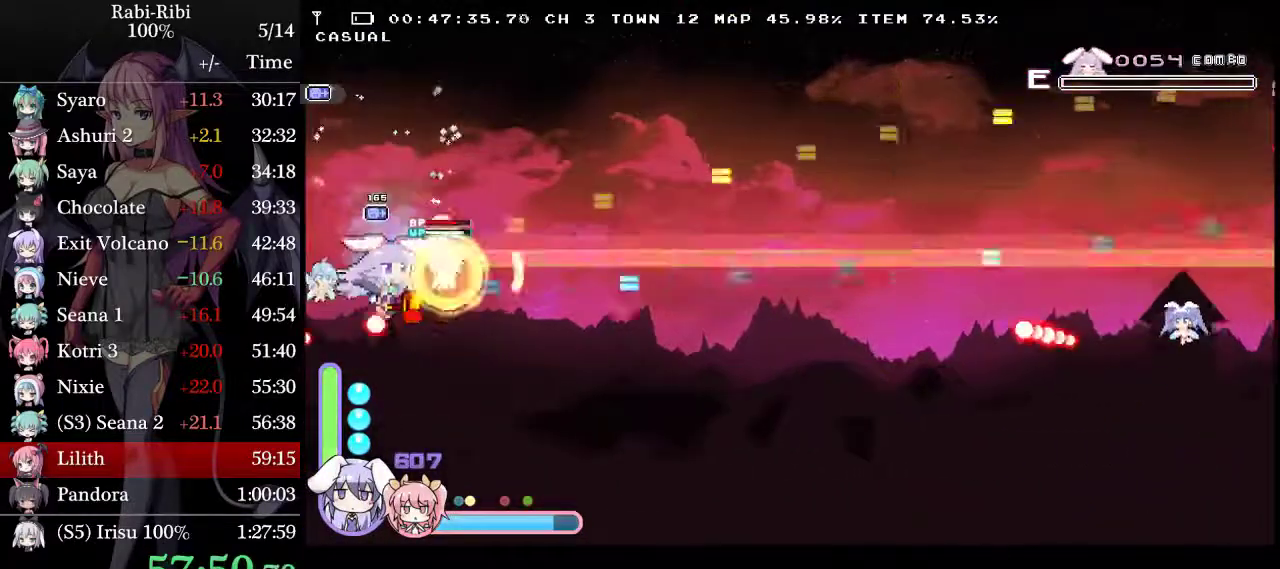
{"buttons": ["L2", "DPAD_DOWN"], "events": [[150, "L2", "down"], [167, "R2", "up"], [300, "DPAD_DOWN", "down"]]}
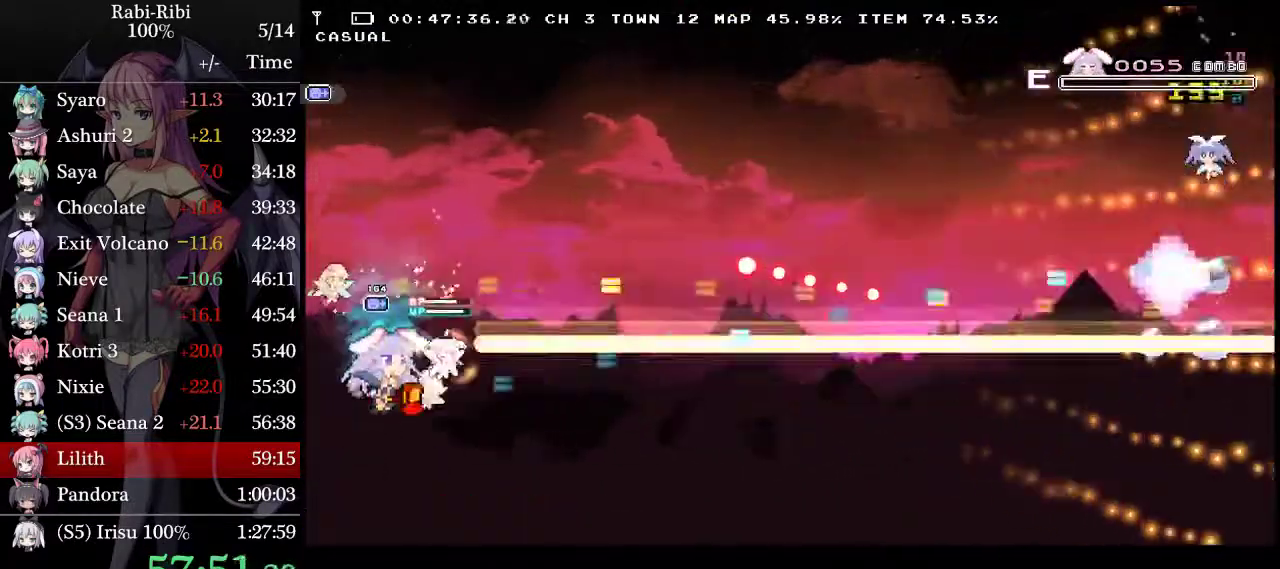
{"buttons": ["L2", "R2", "DPAD_UP"], "events": [[33, "DPAD_DOWN", "up"], [83, "R2", "down"], [183, "DPAD_RIGHT", "down"], [417, "DPAD_RIGHT", "up"], [450, "DPAD_UP", "down"]]}
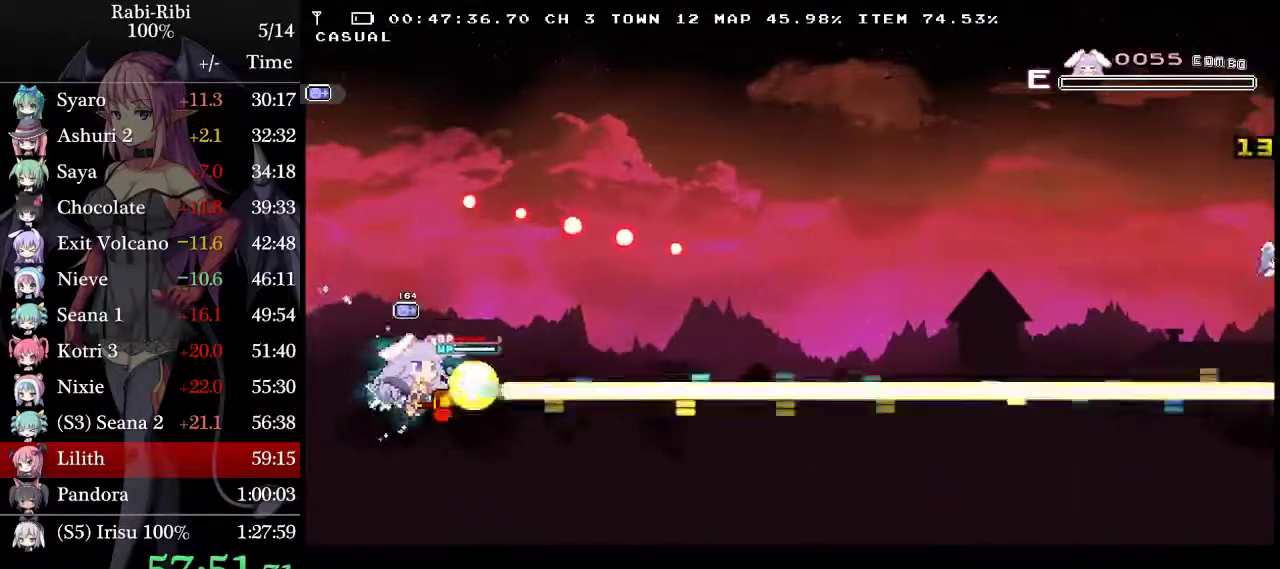
{"buttons": ["L2", "DPAD_UP"], "events": [[183, "DPAD_UP", "up"], [367, "R2", "up"], [467, "DPAD_UP", "down"]]}
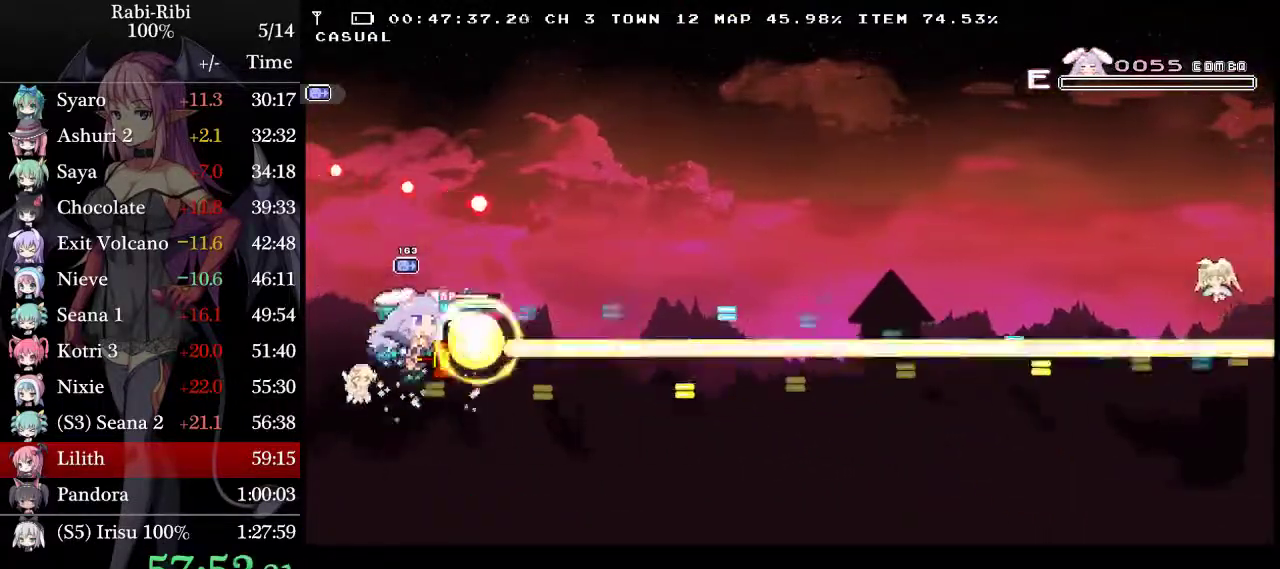
{"buttons": ["L2", "R2", "DPAD_LEFT"], "events": [[67, "R2", "down"], [150, "DPAD_UP", "up"], [433, "DPAD_LEFT", "down"]]}
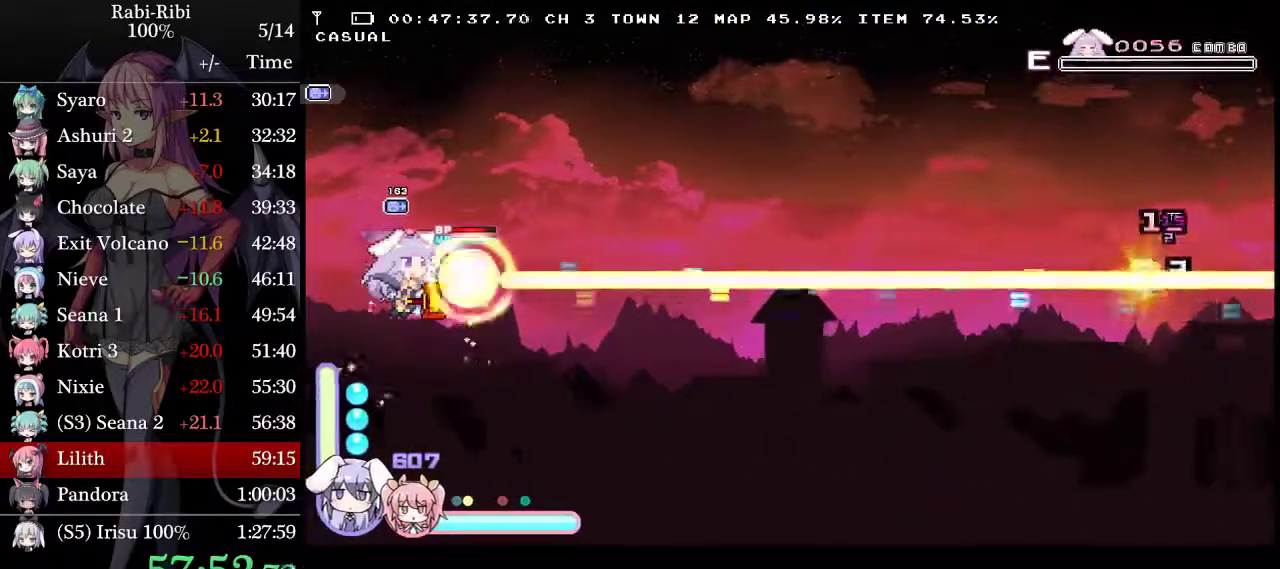
{"buttons": ["L2", "R2"], "events": [[100, "DPAD_LEFT", "up"]]}
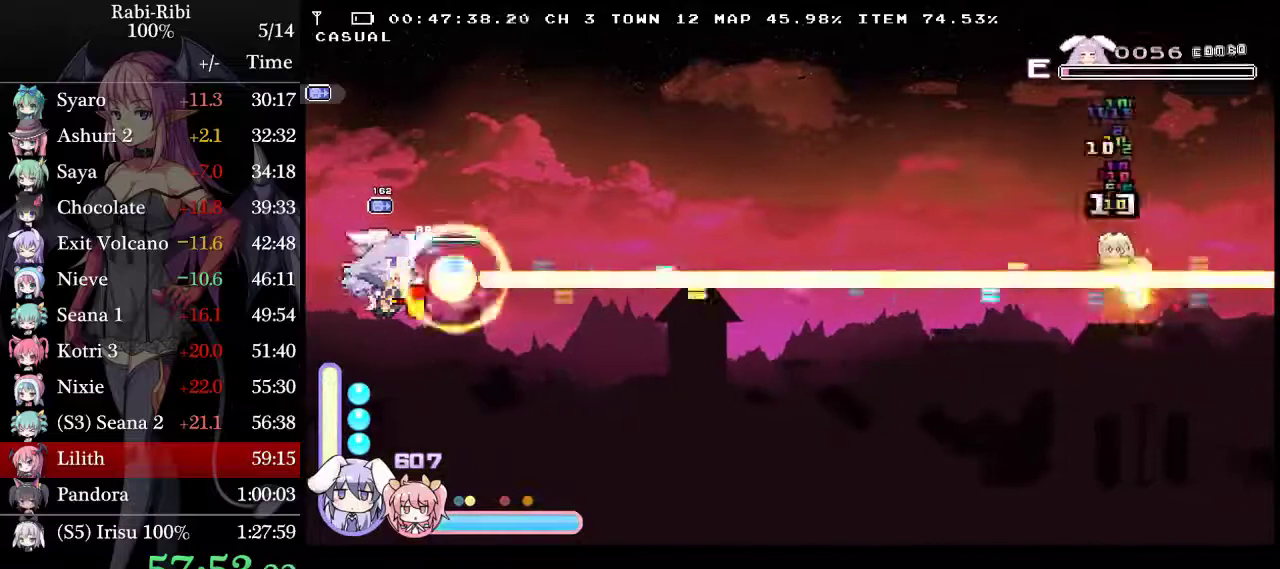
{"buttons": ["L2", "R2"], "events": []}
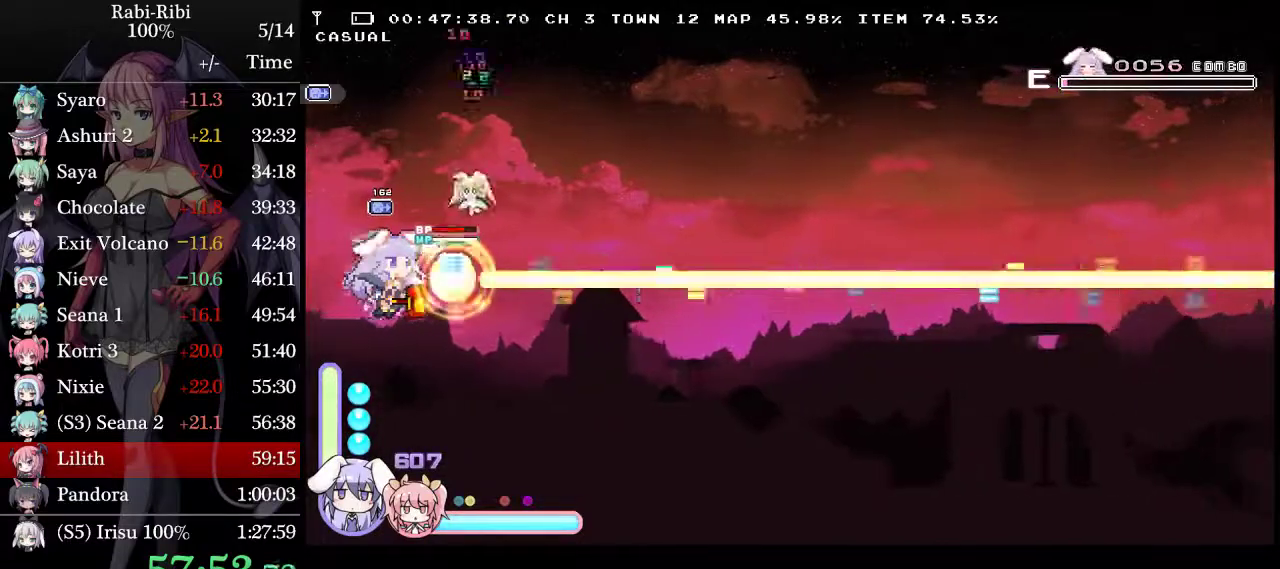
{"buttons": ["L2", "R2"], "events": []}
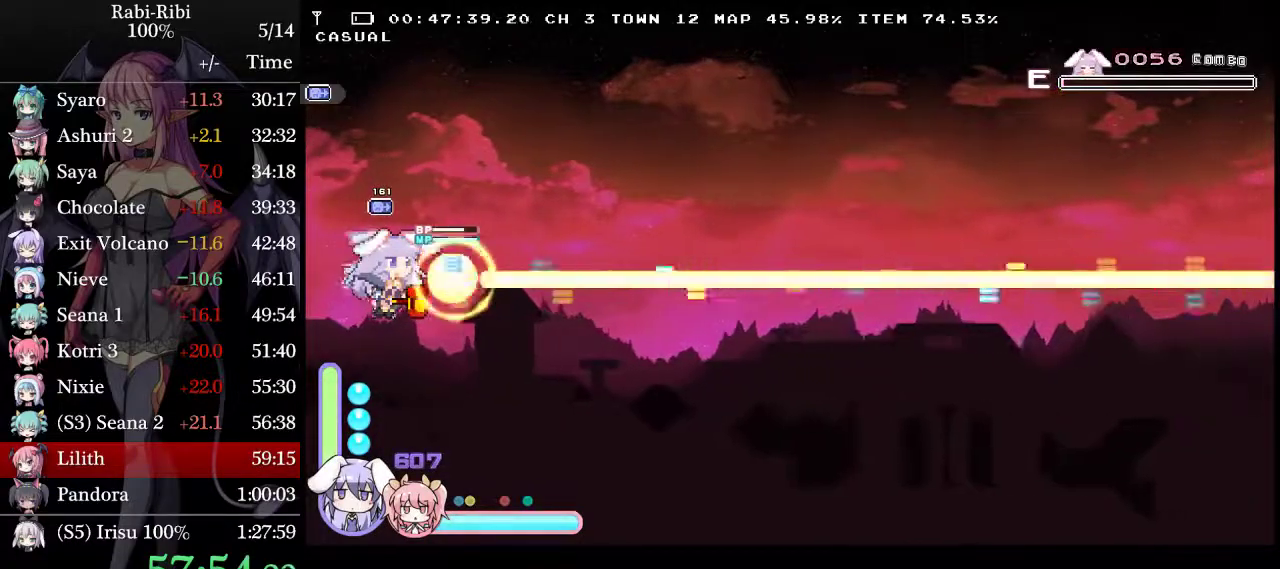
{"buttons": ["L2", "R2"], "events": [[233, "DPAD_RIGHT", "down"], [433, "DPAD_RIGHT", "up"]]}